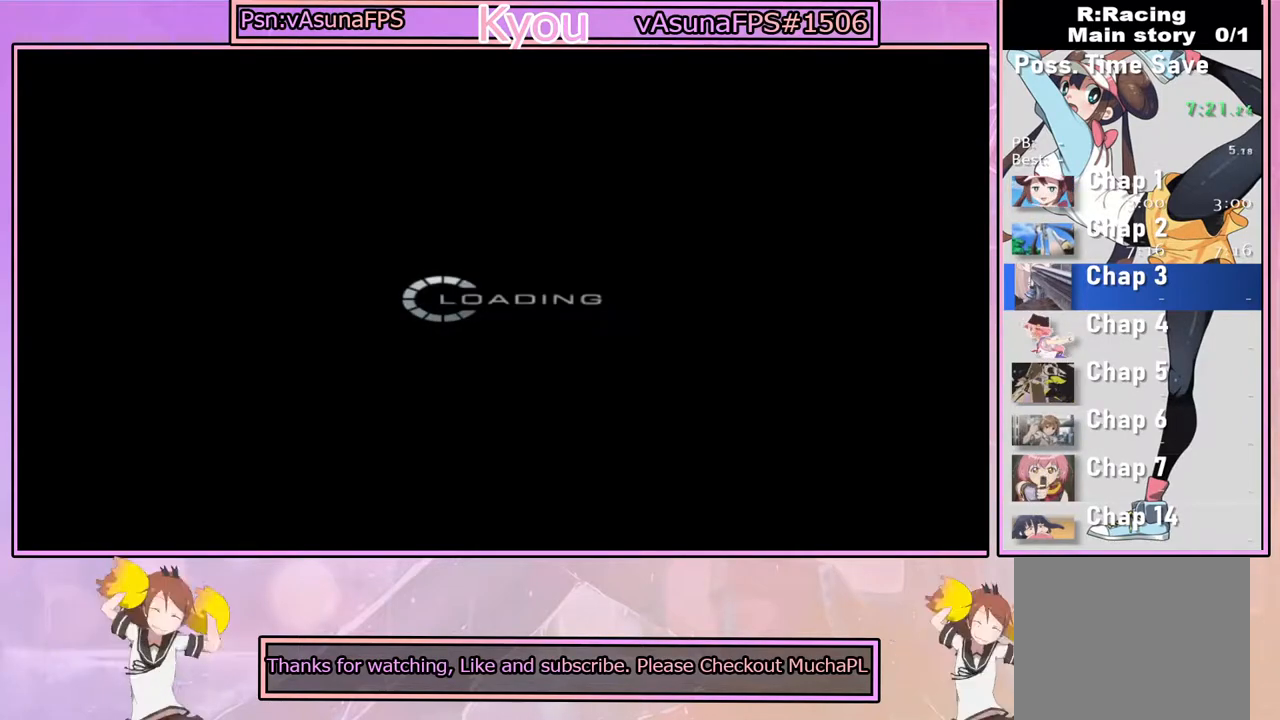
Gameplay with a controller (PlayStation layout); each line is a JSON object with the inputs held at the frame after it. "events" lists button and stick changes between this image and that frame as [ms after this image, input, new state], when the widget could be followed in between.
{"buttons": ["CROSS"], "left_stick": "center", "right_stick": "center", "events": []}
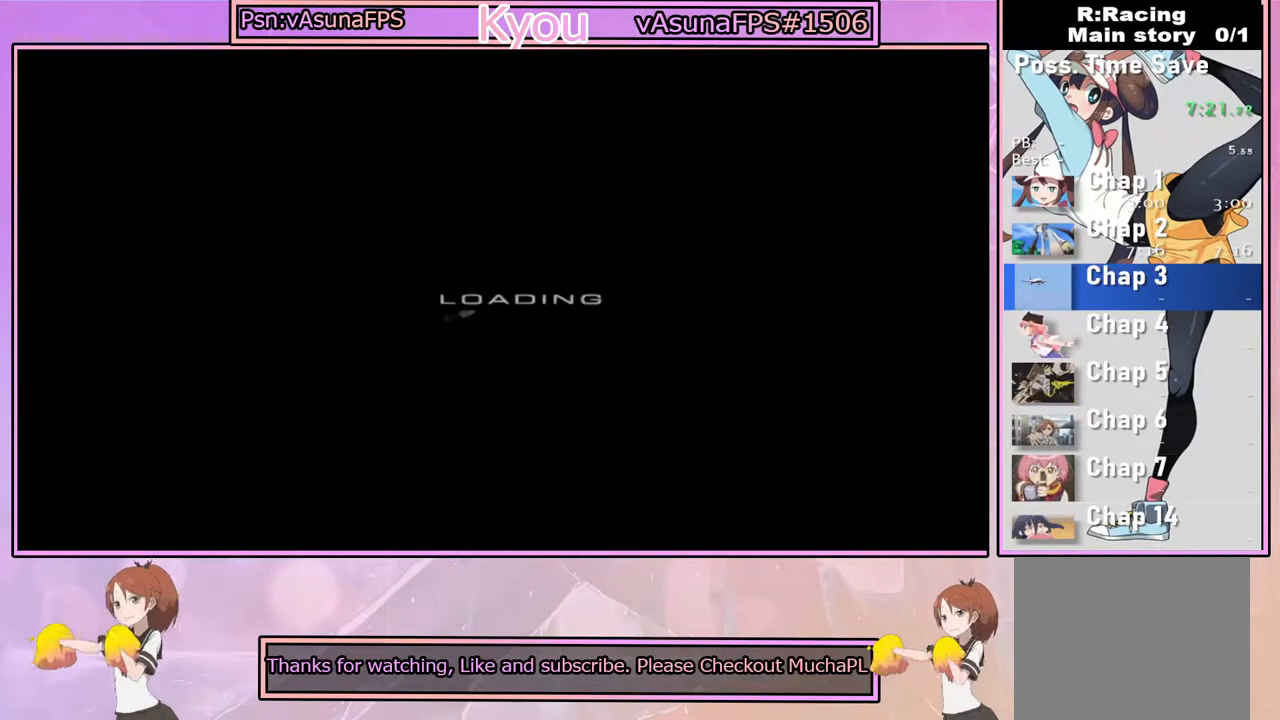
{"buttons": ["CROSS"], "left_stick": "center", "right_stick": "center", "events": []}
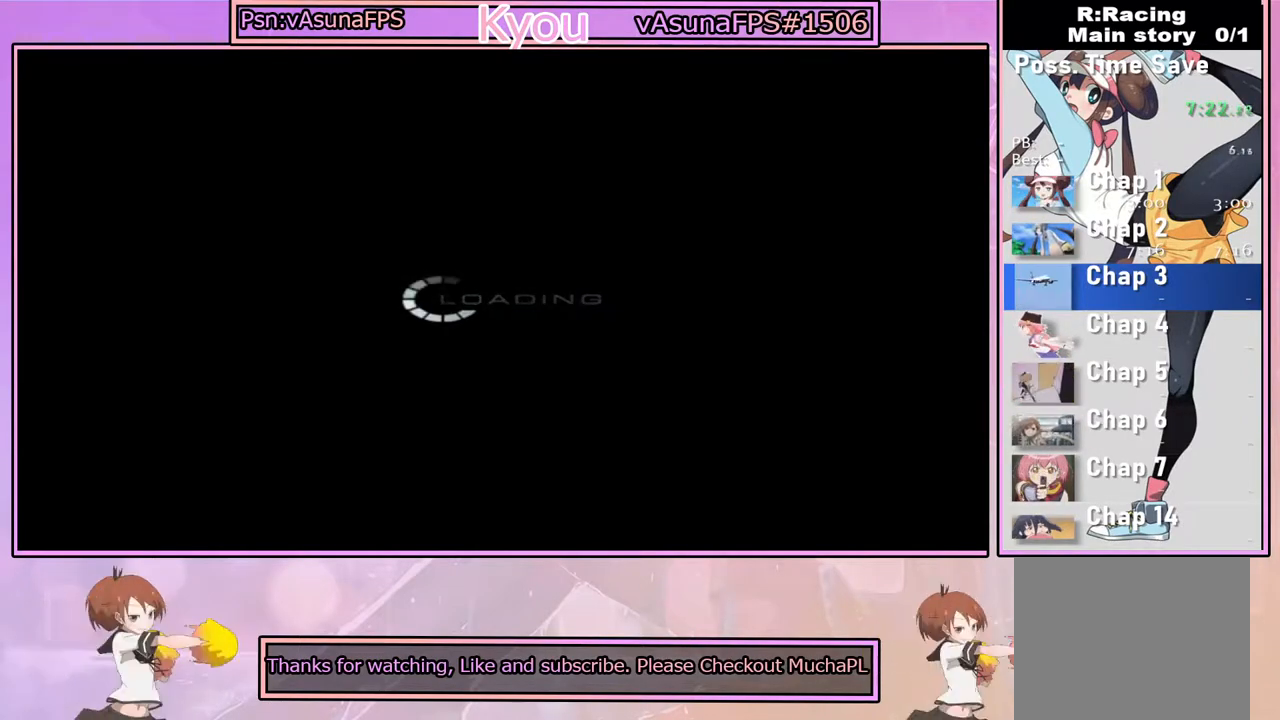
{"buttons": ["CROSS"], "left_stick": "center", "right_stick": "center", "events": []}
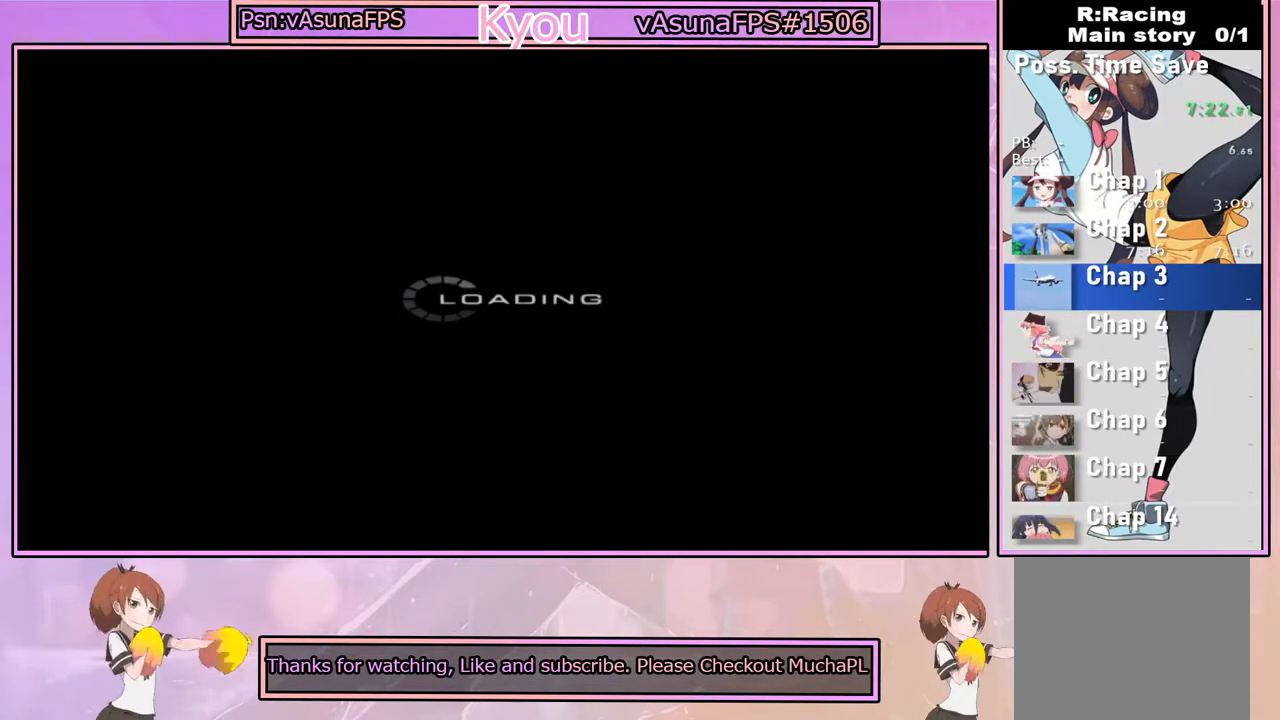
{"buttons": ["CROSS"], "left_stick": "center", "right_stick": "center", "events": []}
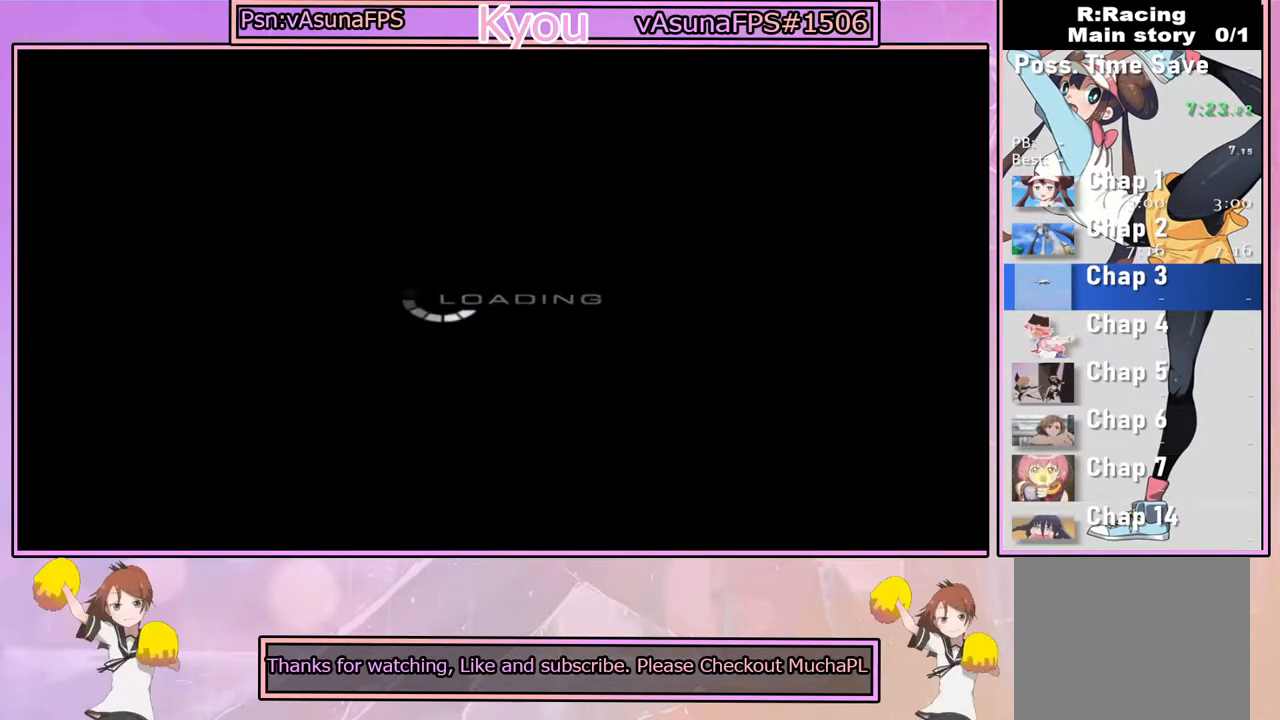
{"buttons": ["CROSS"], "left_stick": "center", "right_stick": "center", "events": [[300, "CROSS", "up"], [400, "CROSS", "down"]]}
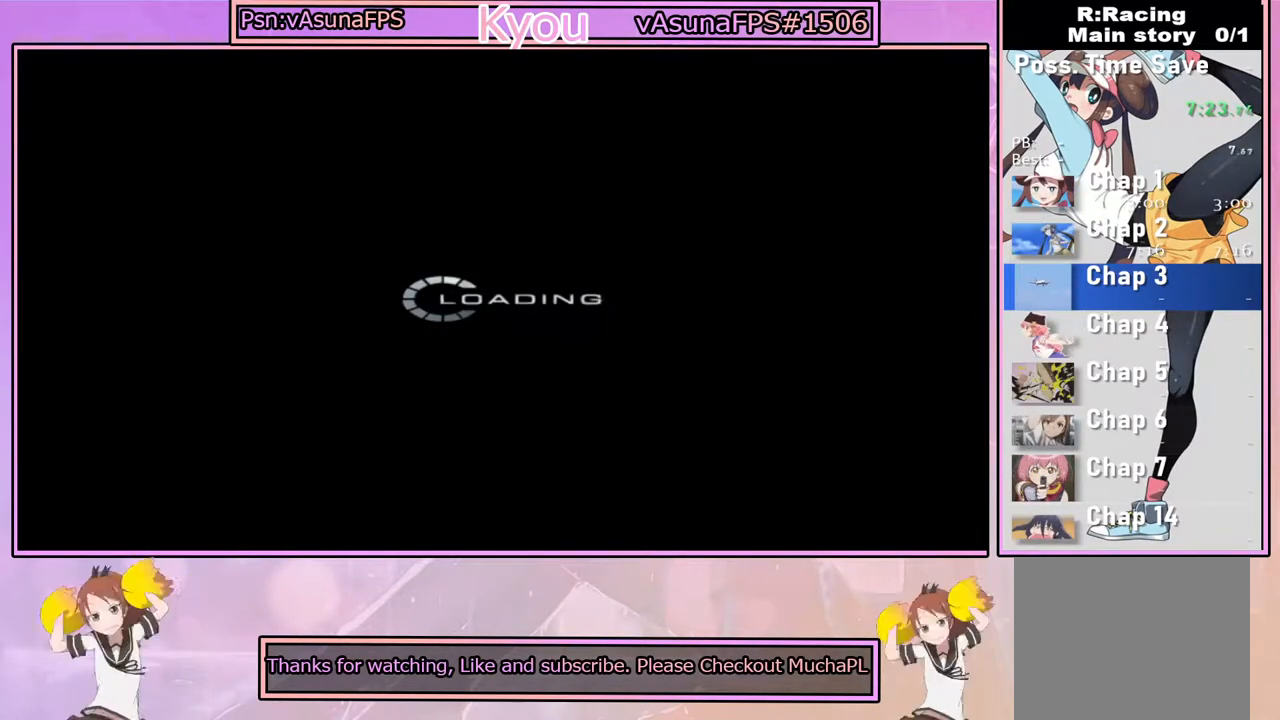
{"buttons": ["CROSS"], "left_stick": "center", "right_stick": "center", "events": []}
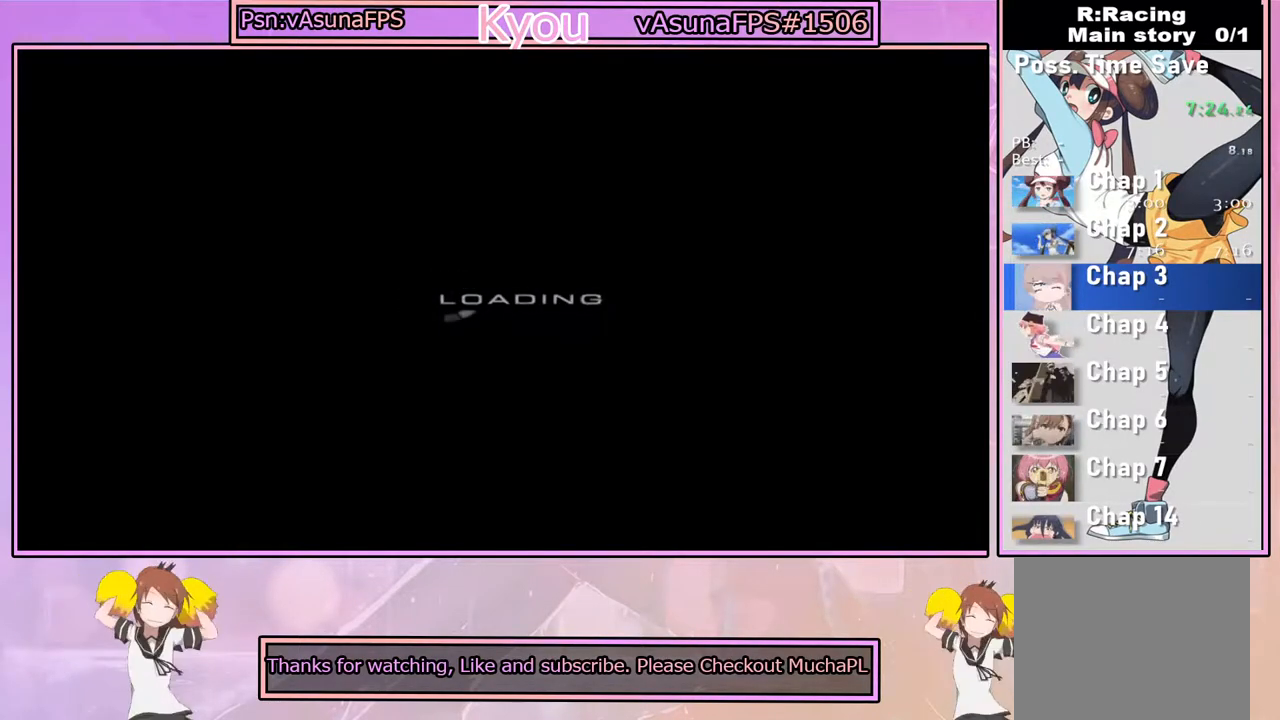
{"buttons": [], "left_stick": "center", "right_stick": "center", "events": [[483, "CROSS", "up"]]}
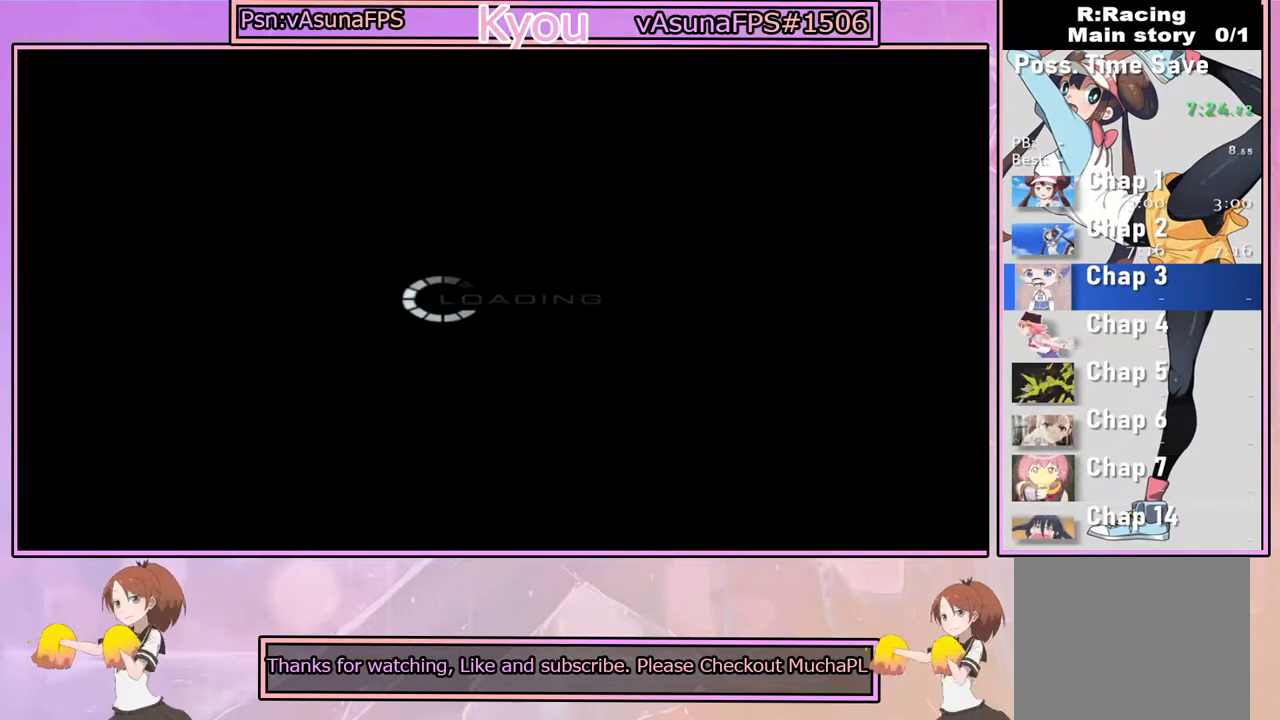
{"buttons": [], "left_stick": "center", "right_stick": "center", "events": [[233, "CROSS", "down"], [433, "CROSS", "up"]]}
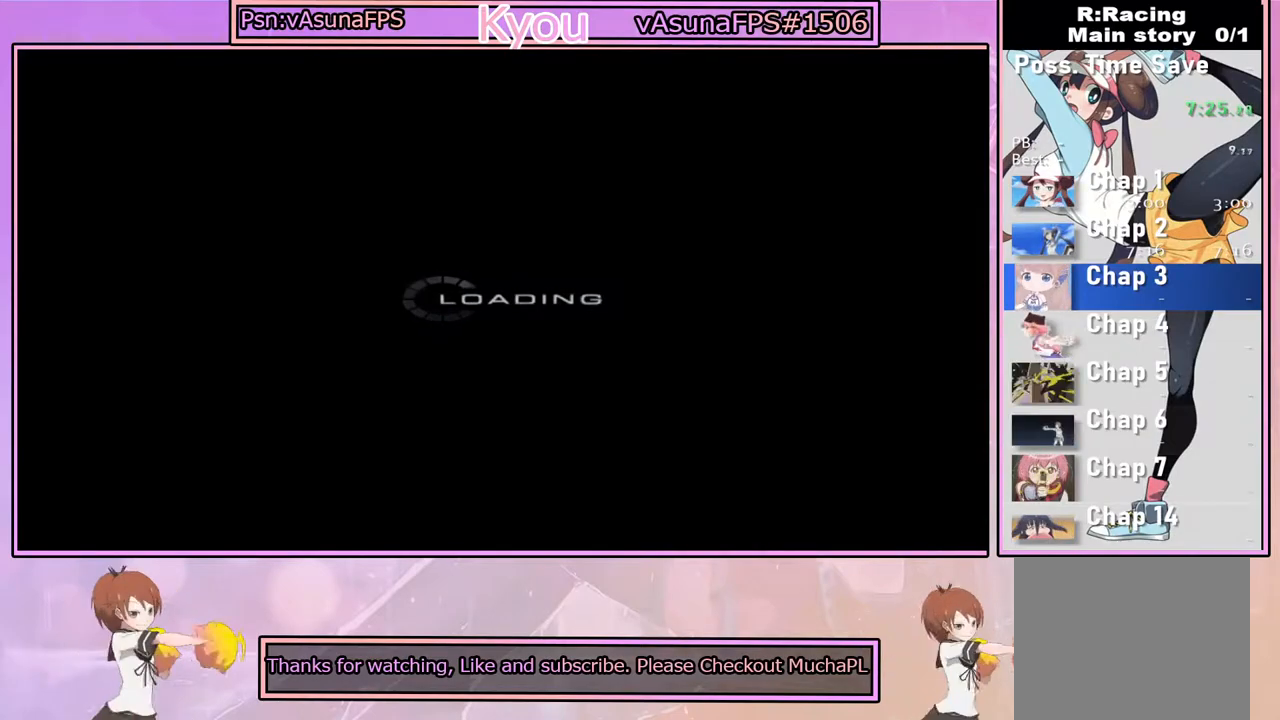
{"buttons": ["CROSS"], "left_stick": "center", "right_stick": "center", "events": [[83, "CROSS", "down"], [233, "CROSS", "up"], [350, "CROSS", "down"]]}
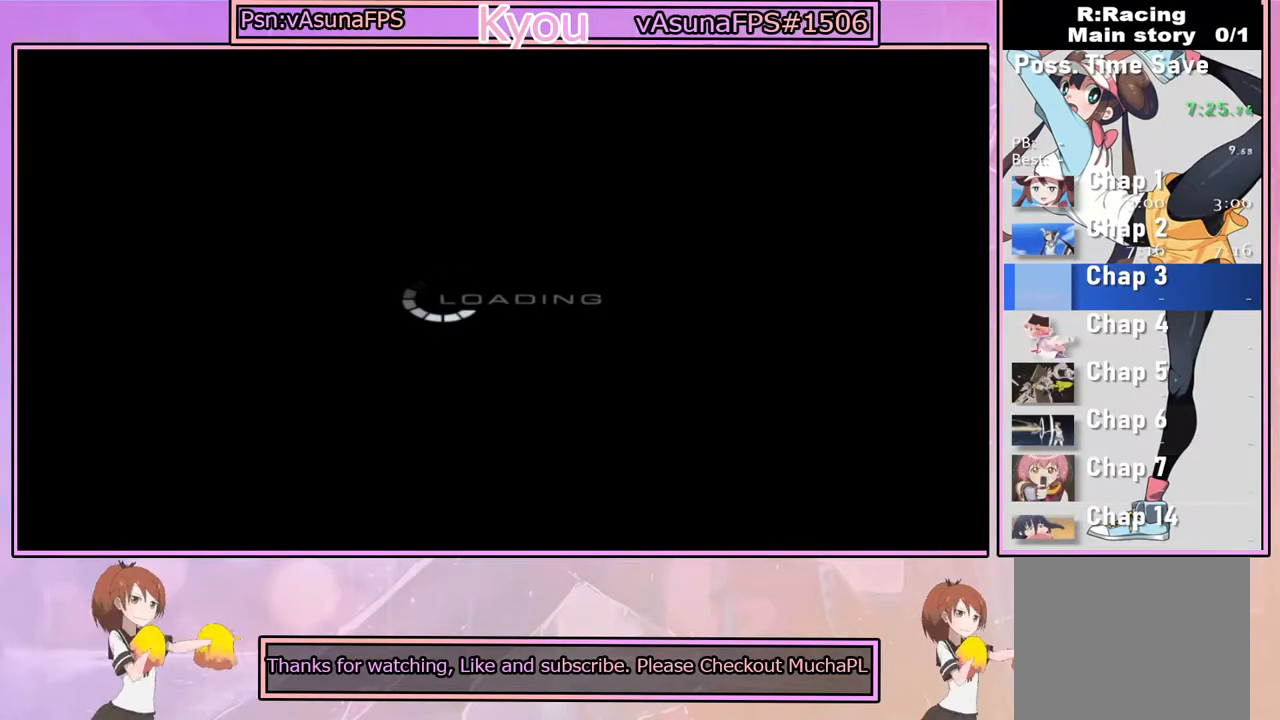
{"buttons": ["CROSS"], "left_stick": "center", "right_stick": "center", "events": [[17, "CROSS", "up"], [117, "CROSS", "down"], [267, "CROSS", "up"], [367, "CROSS", "down"]]}
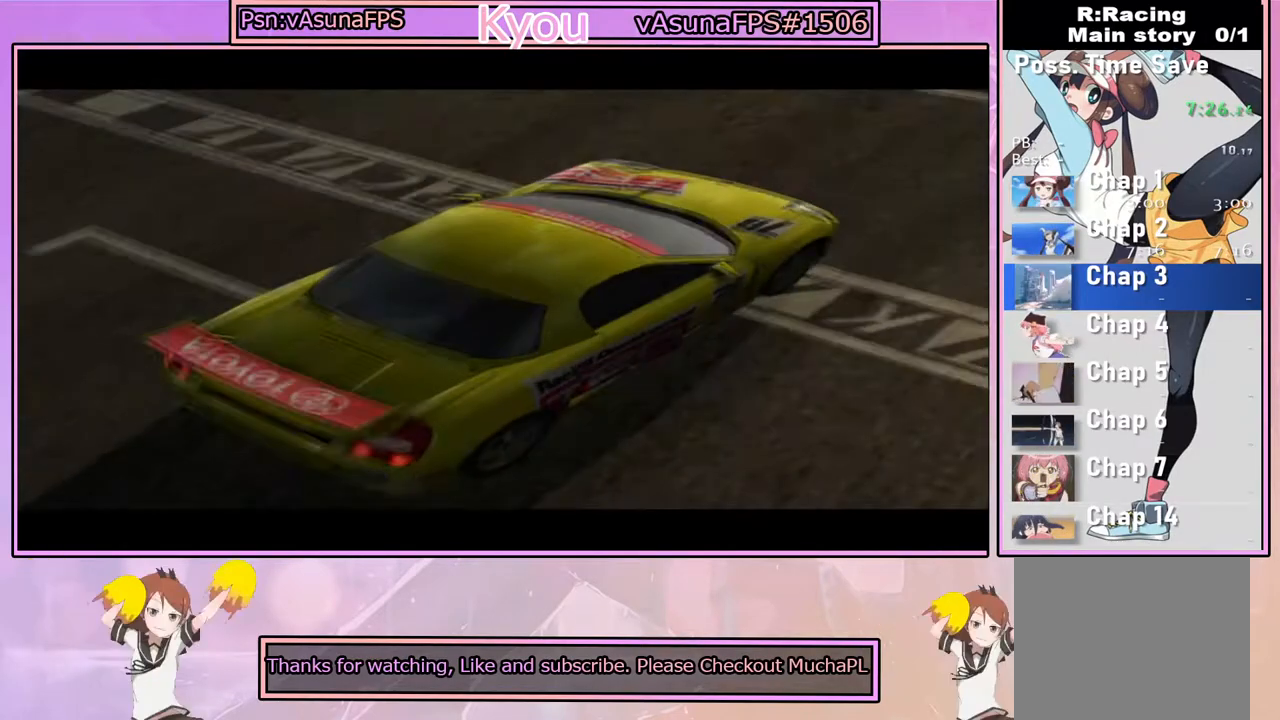
{"buttons": ["CROSS"], "left_stick": "center", "right_stick": "center", "events": [[33, "CROSS", "up"], [167, "CROSS", "down"], [317, "CROSS", "up"], [417, "CROSS", "down"]]}
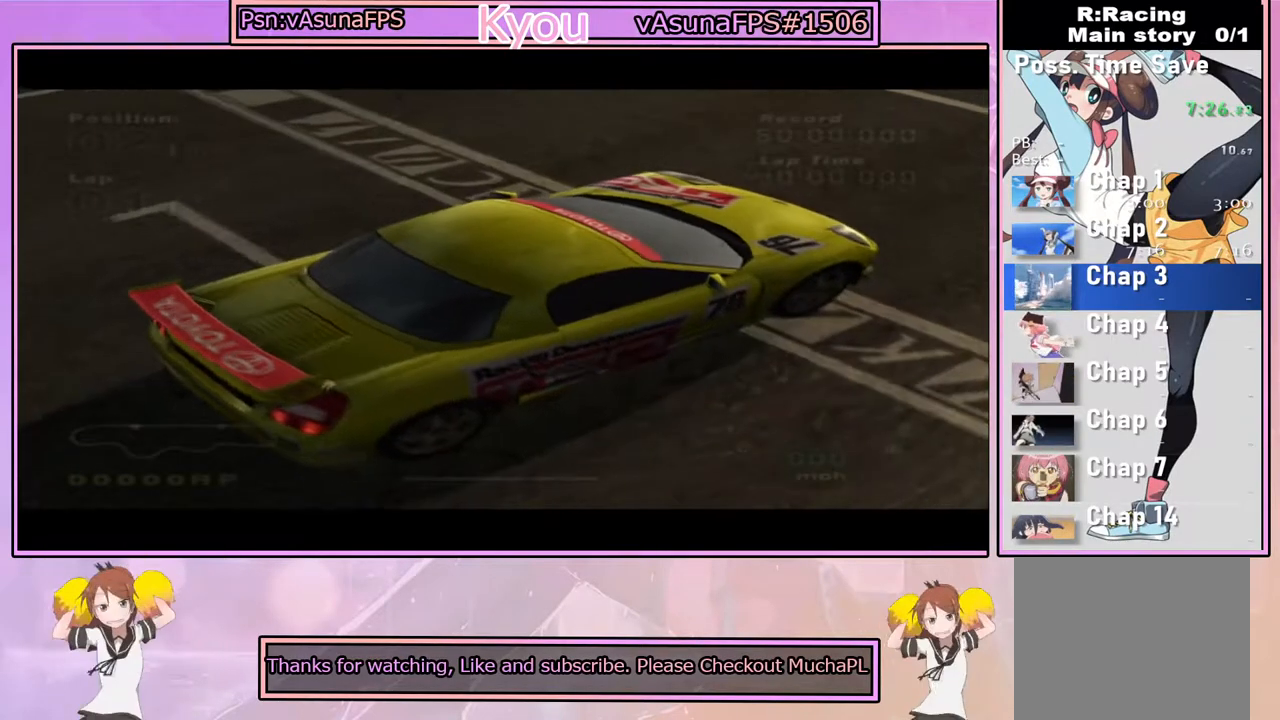
{"buttons": ["CROSS"], "left_stick": "center", "right_stick": "center", "events": [[50, "CROSS", "up"], [150, "CROSS", "down"], [300, "CROSS", "up"], [400, "CROSS", "down"]]}
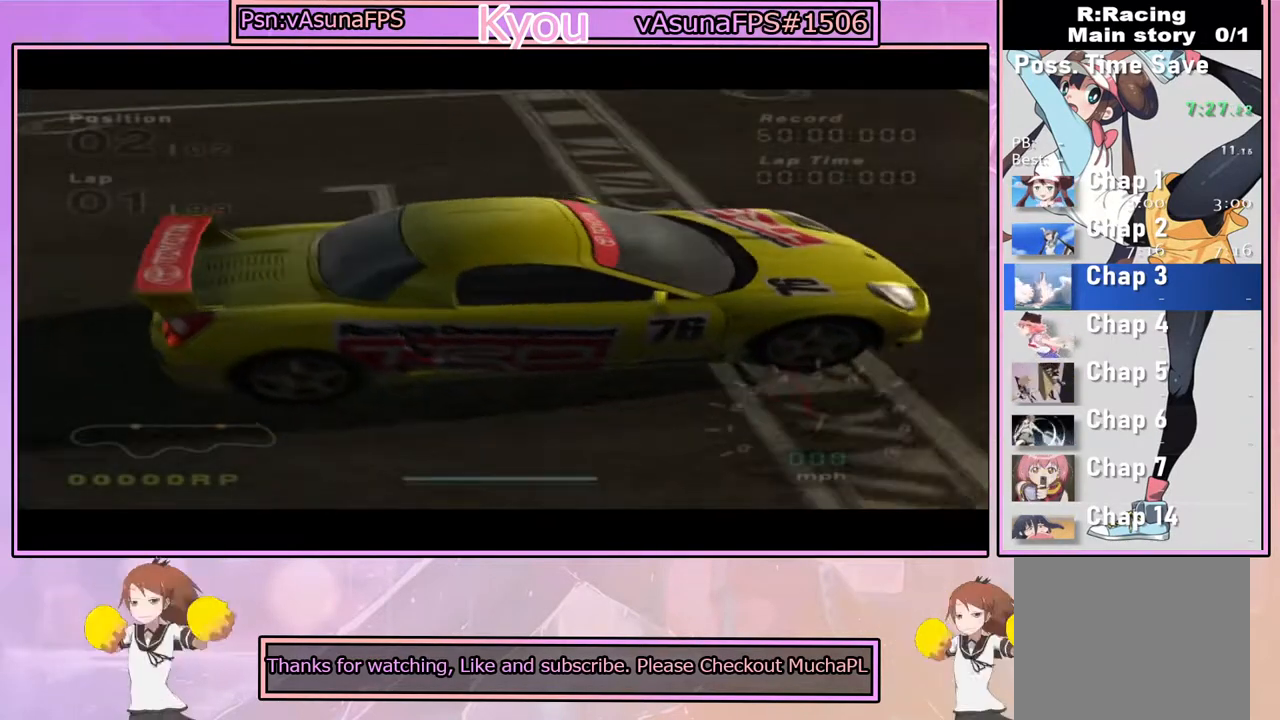
{"buttons": [], "left_stick": "center", "right_stick": "center", "events": [[33, "CROSS", "up"], [133, "CROSS", "down"], [300, "CROSS", "up"]]}
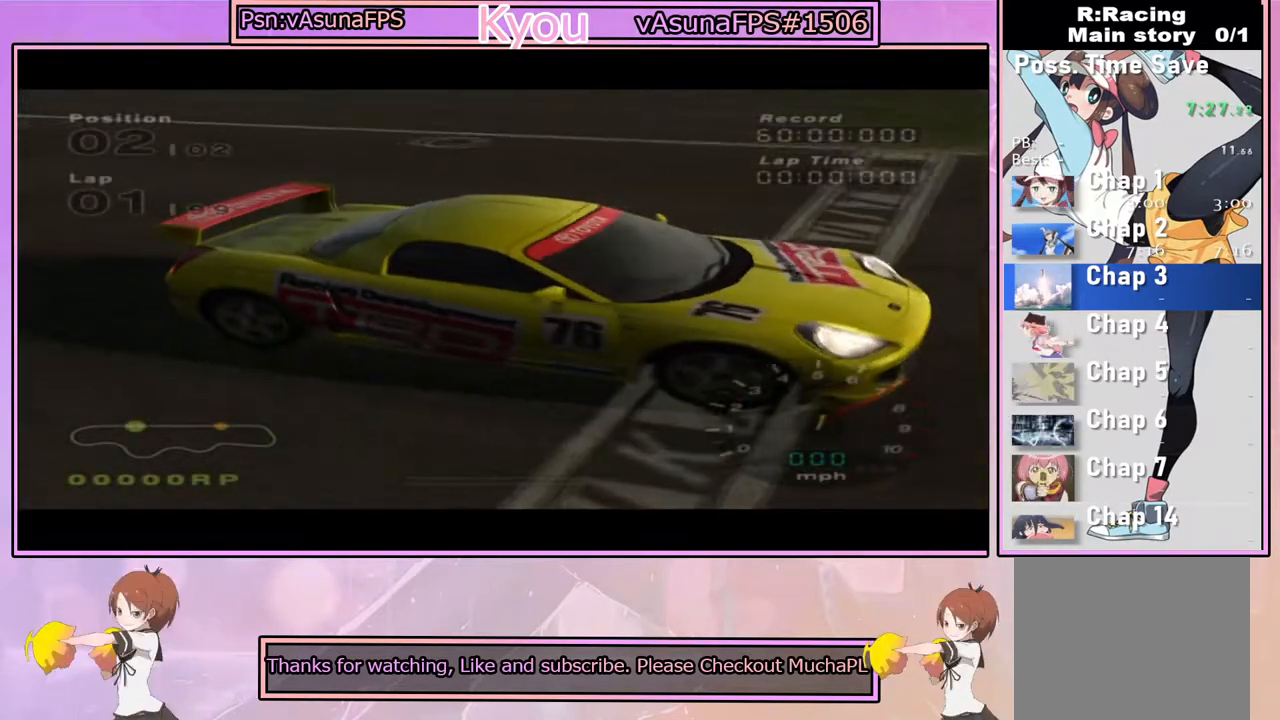
{"buttons": [], "left_stick": "center", "right_stick": "center", "events": [[233, "CROSS", "down"], [433, "CROSS", "up"]]}
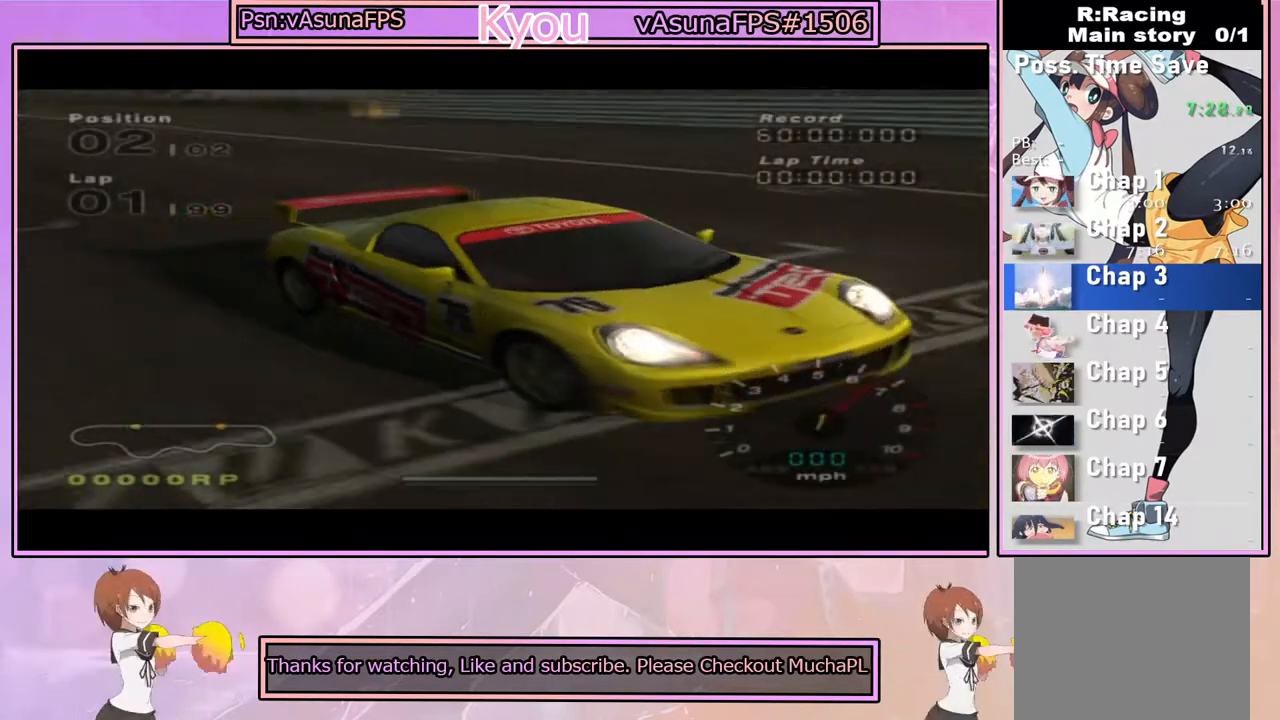
{"buttons": ["CROSS"], "left_stick": "center", "right_stick": "center", "events": [[367, "CROSS", "down"]]}
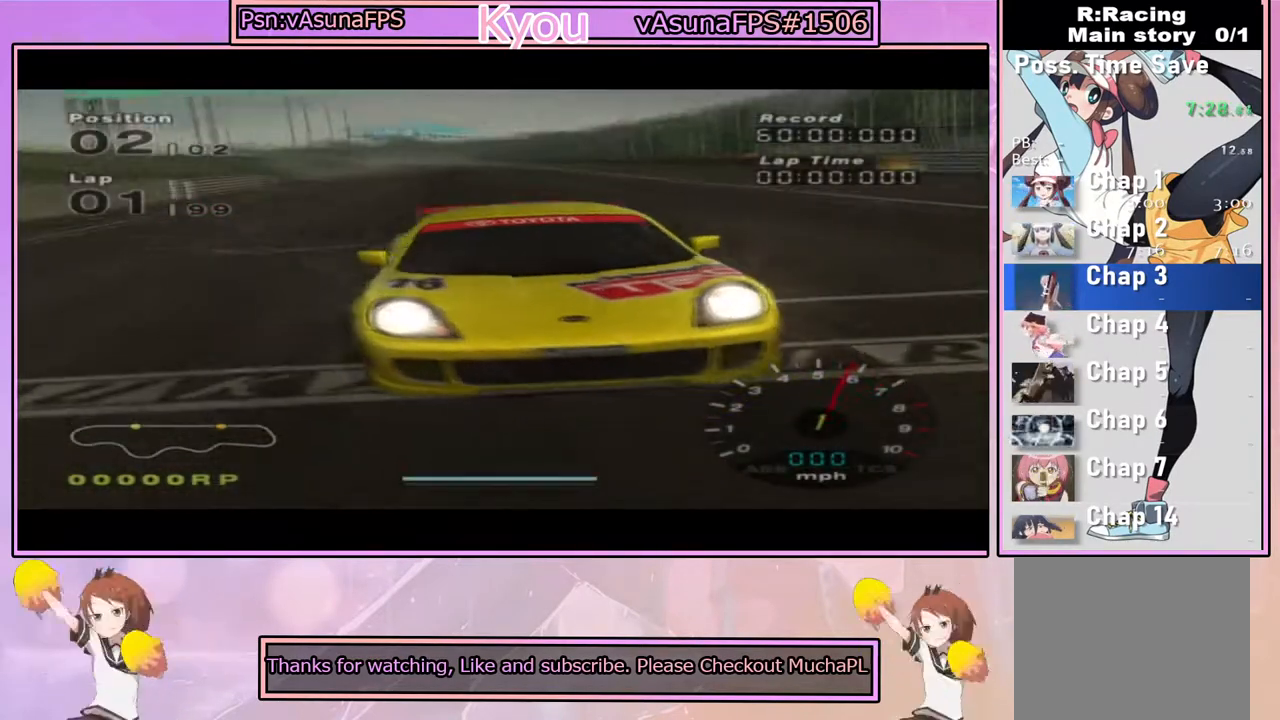
{"buttons": ["CROSS"], "left_stick": "center", "right_stick": "center", "events": [[50, "CROSS", "up"], [483, "CROSS", "down"]]}
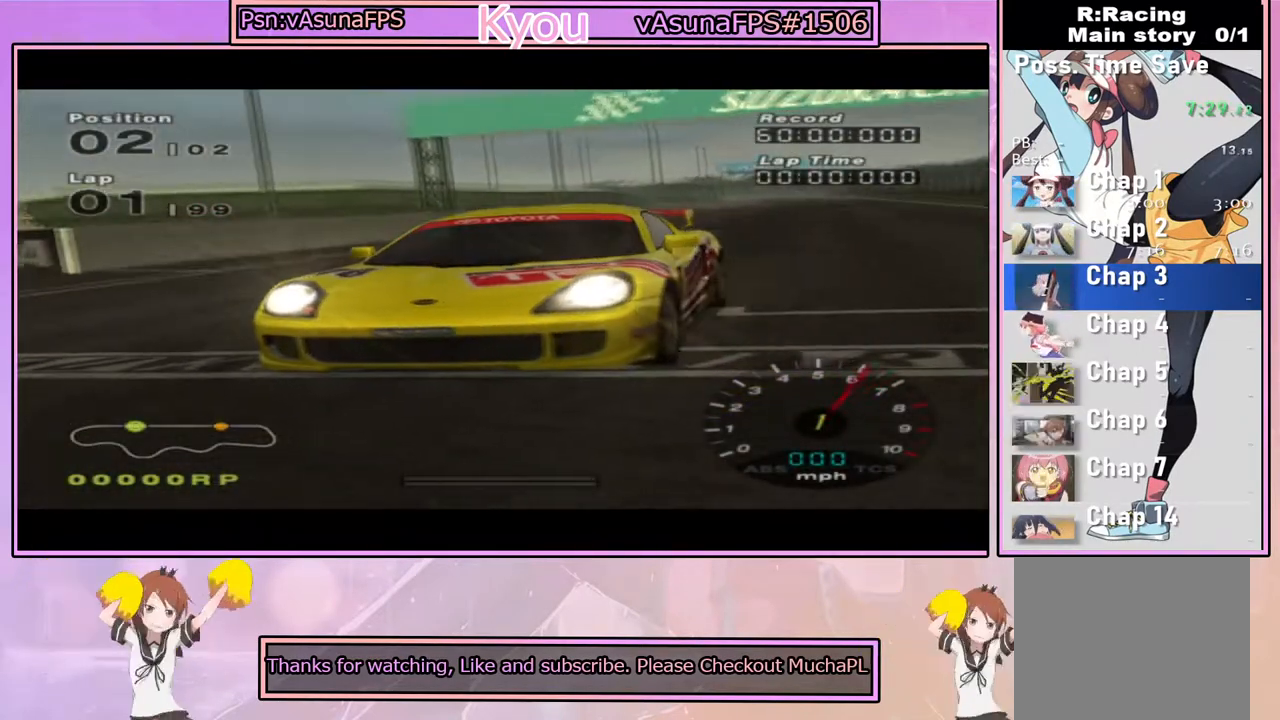
{"buttons": [], "left_stick": "center", "right_stick": "center", "events": [[183, "CROSS", "up"]]}
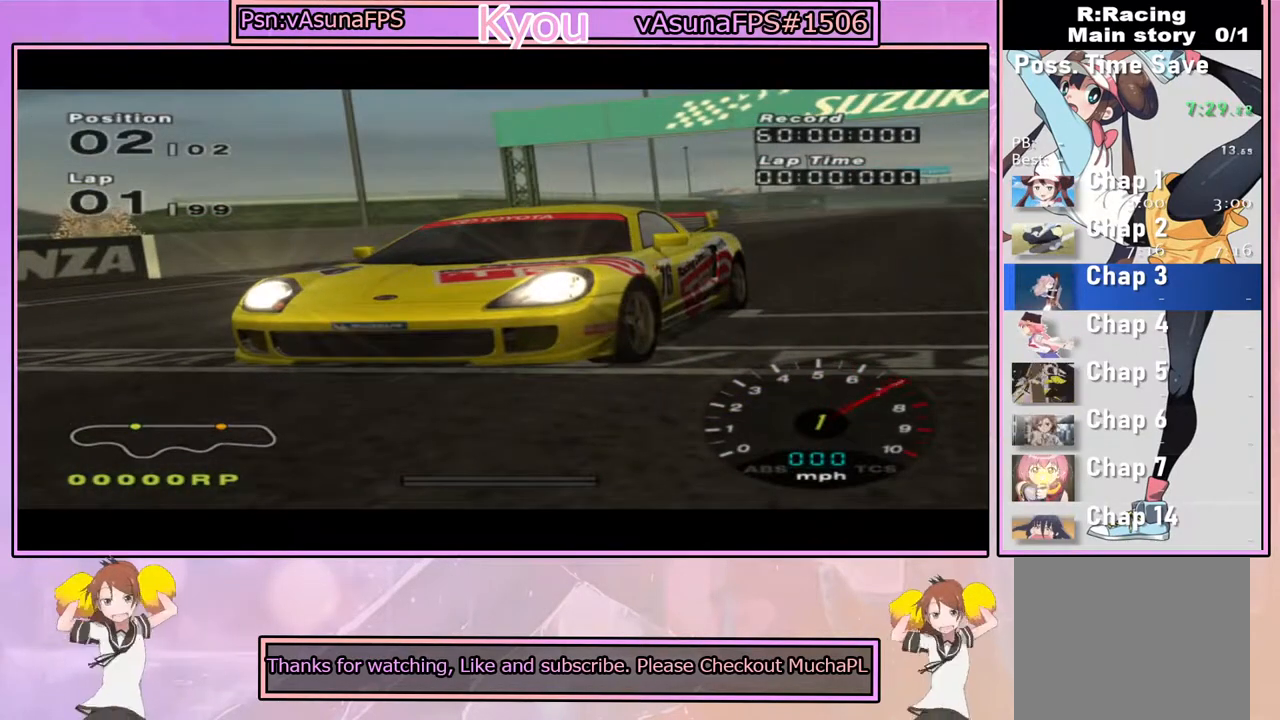
{"buttons": [], "left_stick": "center", "right_stick": "center", "events": [[133, "CROSS", "down"], [333, "CROSS", "up"]]}
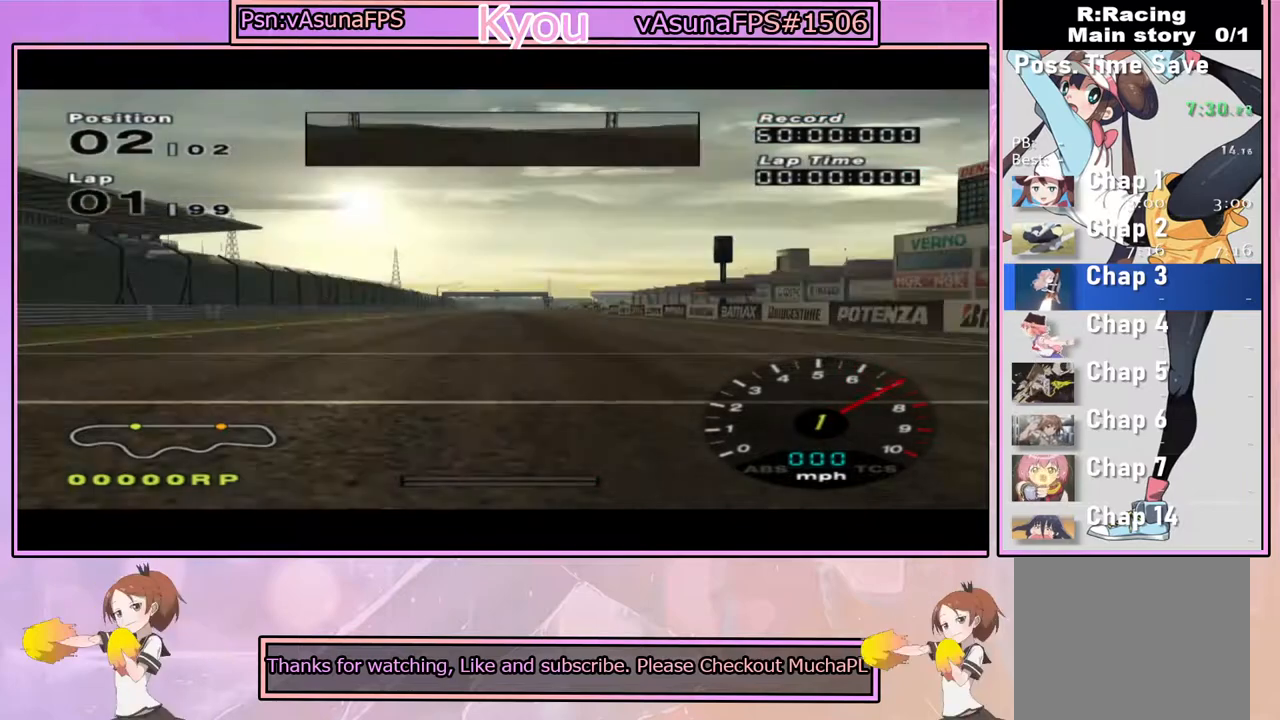
{"buttons": ["CROSS"], "left_stick": "center", "right_stick": "center", "events": [[267, "CROSS", "down"]]}
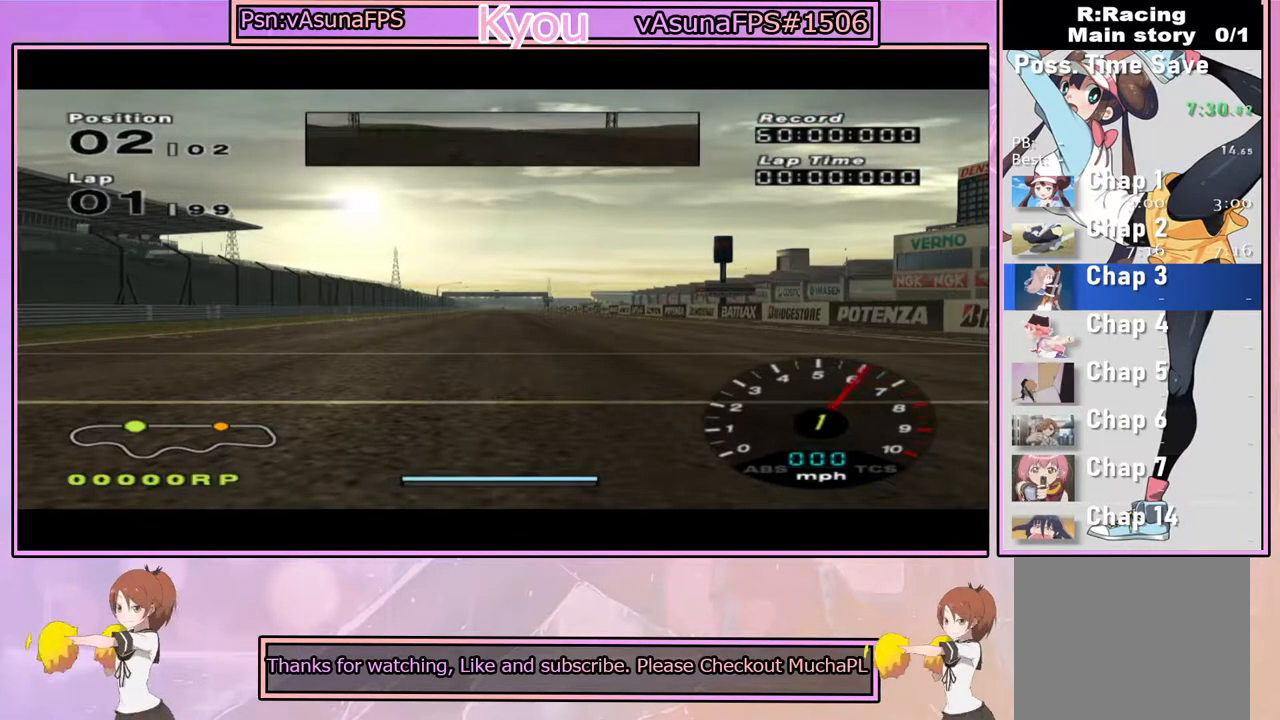
{"buttons": ["CROSS"], "left_stick": "center", "right_stick": "center", "events": [[17, "CROSS", "up"], [467, "CROSS", "down"]]}
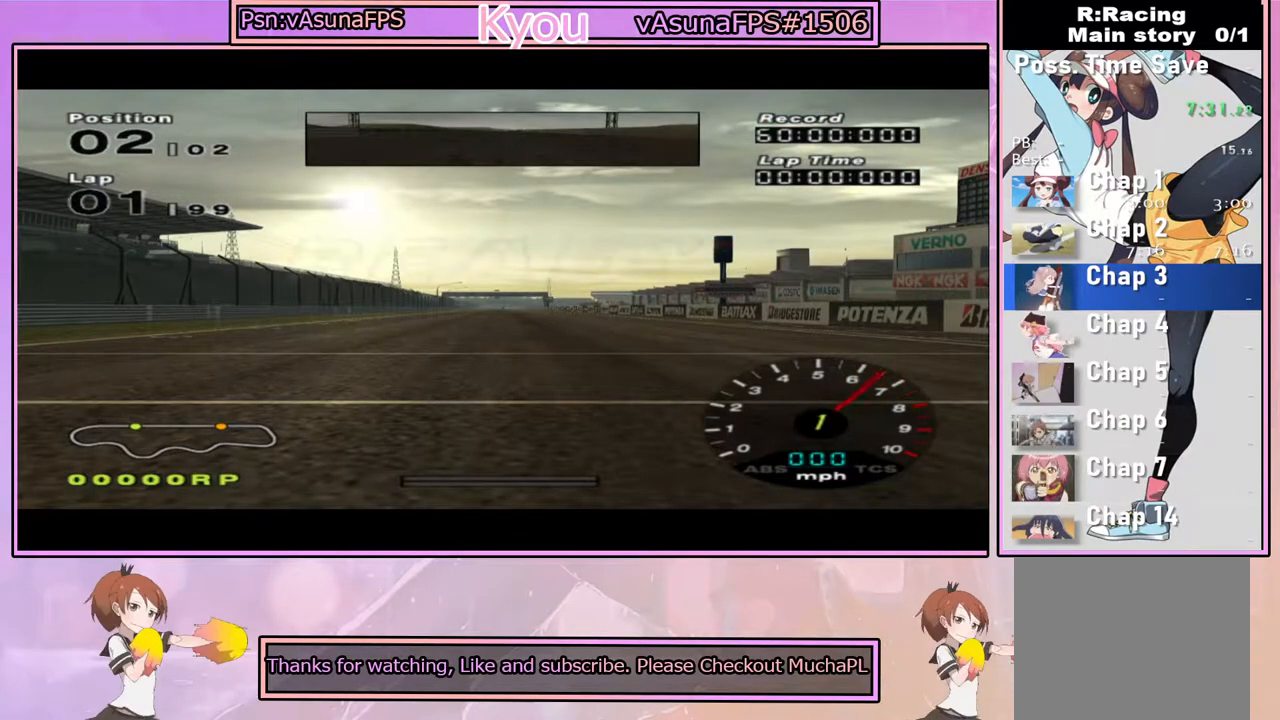
{"buttons": [], "left_stick": "center", "right_stick": "center", "events": [[217, "CROSS", "up"]]}
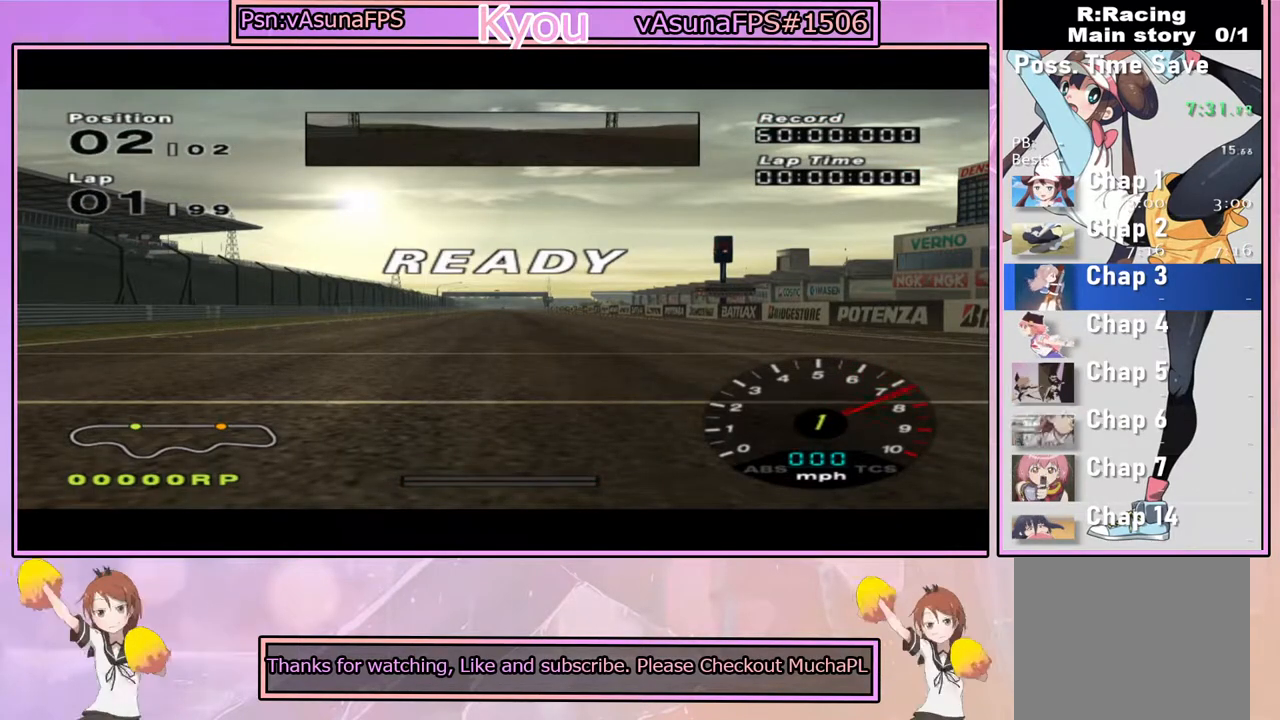
{"buttons": [], "left_stick": "center", "right_stick": "center", "events": [[183, "CROSS", "down"], [400, "CROSS", "up"]]}
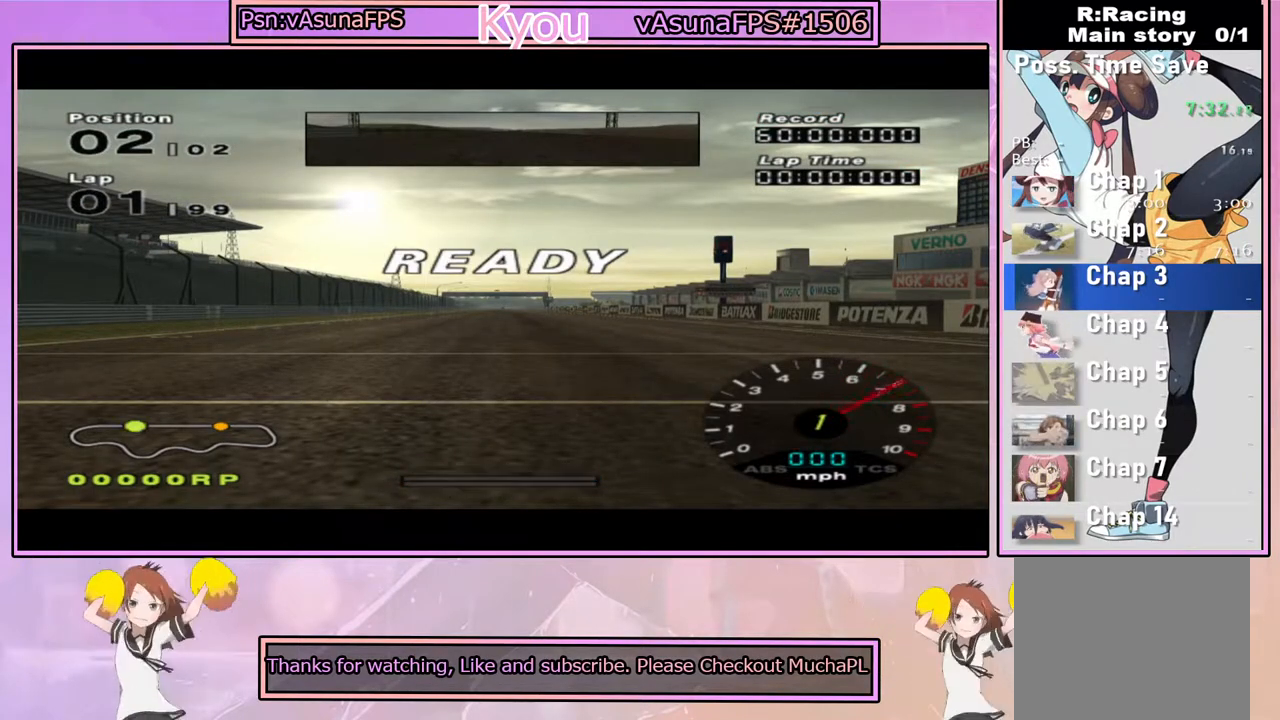
{"buttons": ["CROSS"], "left_stick": "center", "right_stick": "center", "events": [[350, "CROSS", "down"]]}
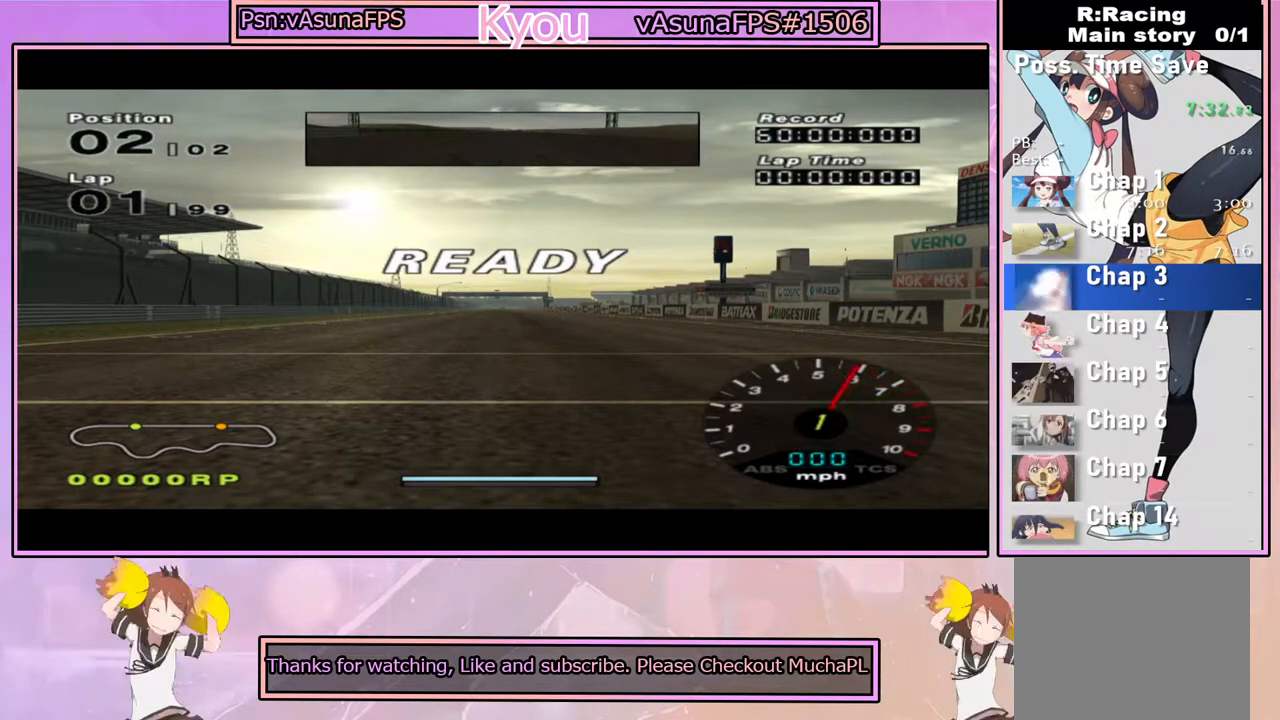
{"buttons": [], "left_stick": "center", "right_stick": "center", "events": [[100, "CROSS", "up"]]}
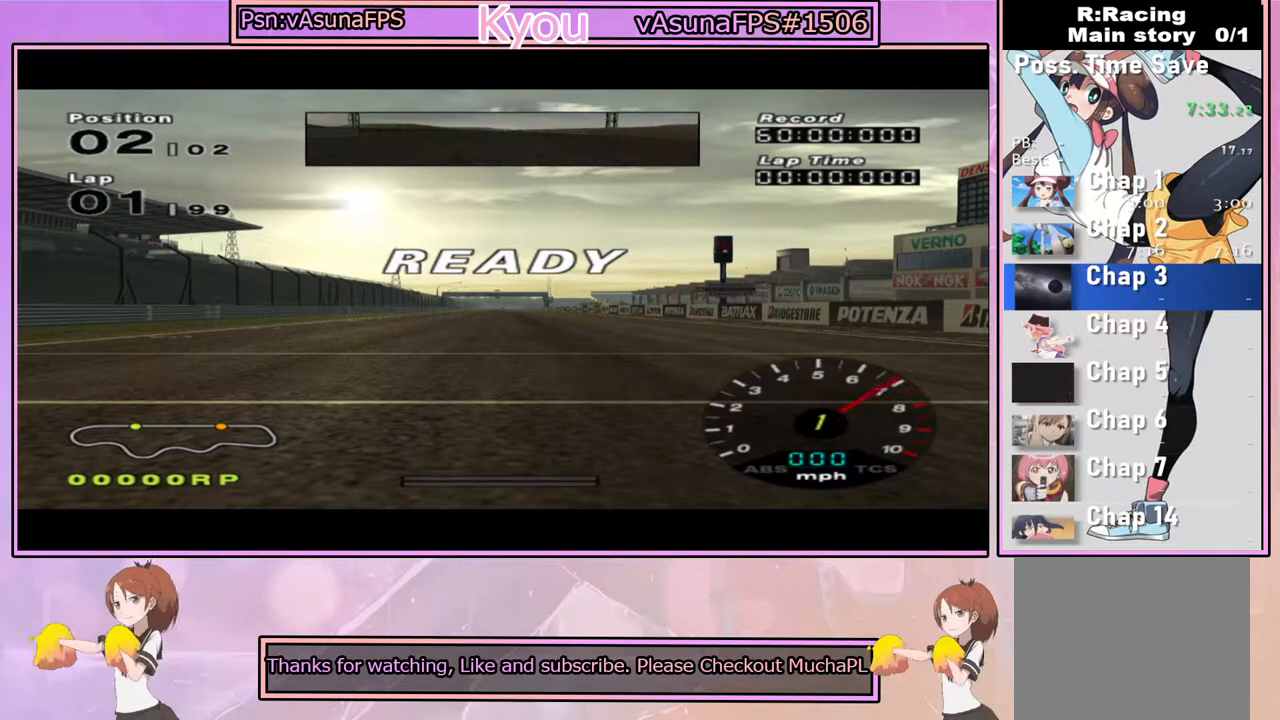
{"buttons": ["CROSS"], "left_stick": "center", "right_stick": "center", "events": [[133, "CROSS", "down"]]}
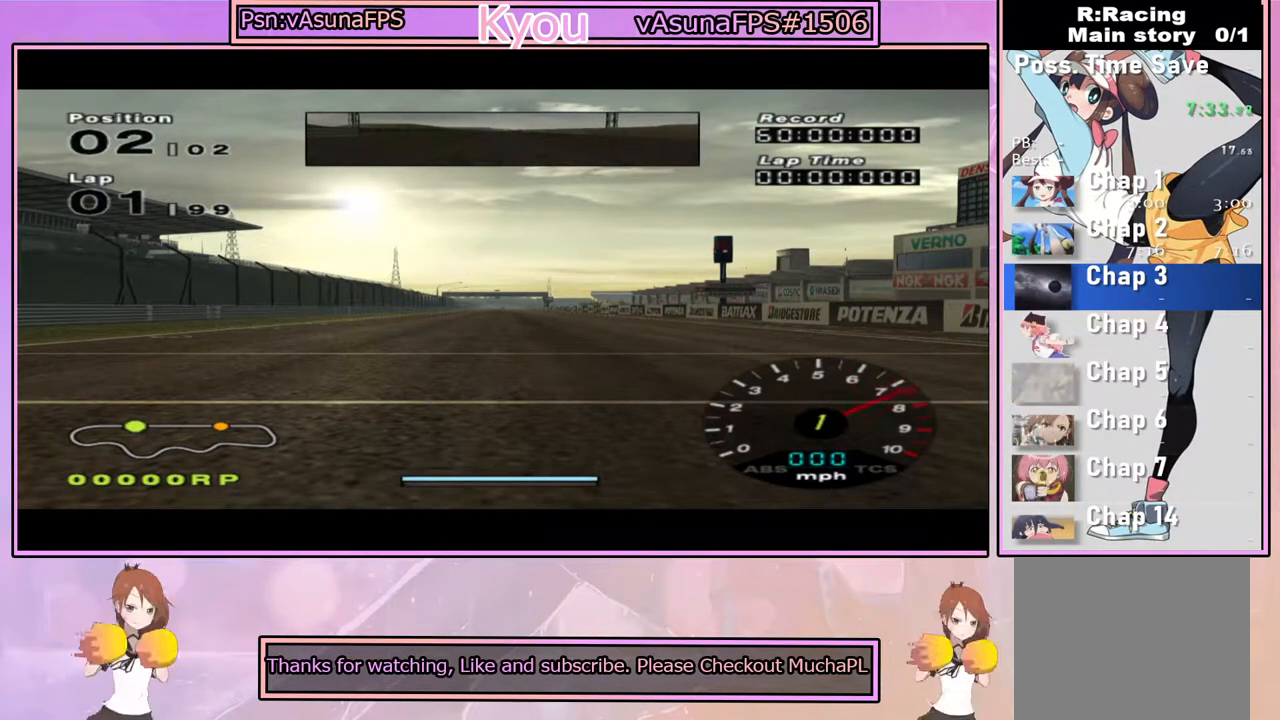
{"buttons": [], "left_stick": "center", "right_stick": "center", "events": [[417, "CROSS", "up"]]}
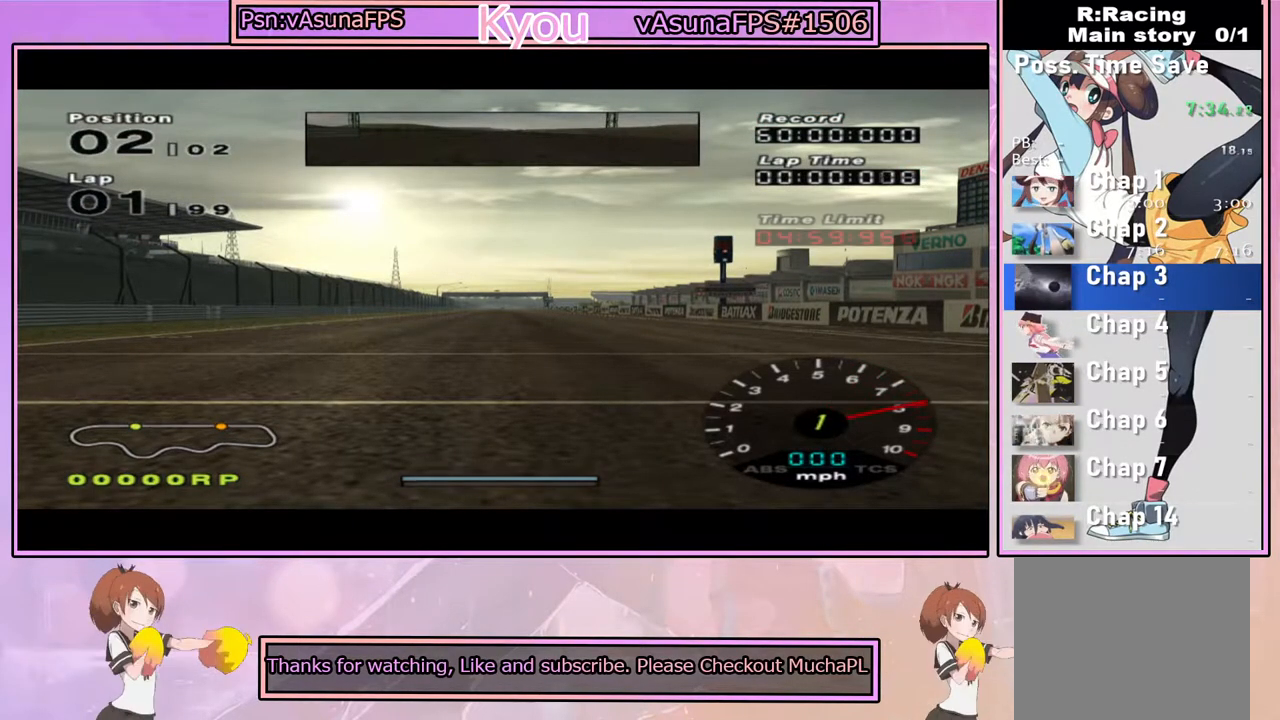
{"buttons": ["CROSS"], "left_stick": "center", "right_stick": "center", "events": [[150, "CROSS", "down"]]}
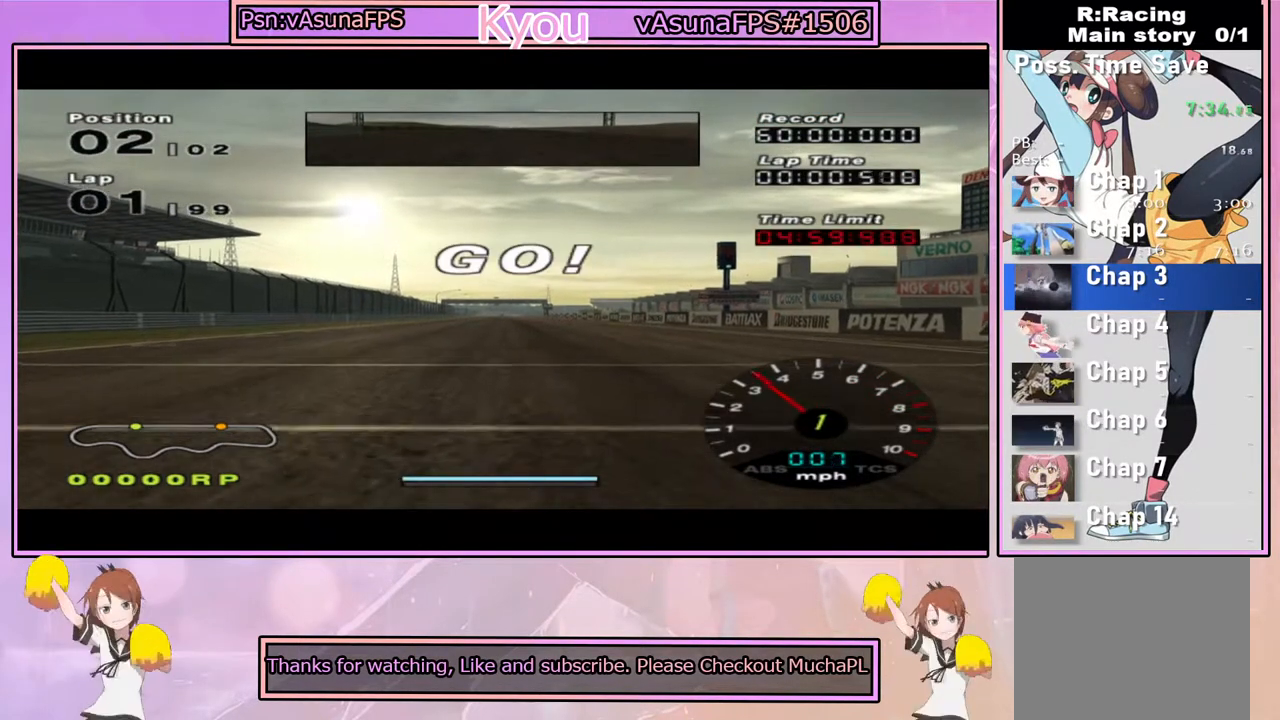
{"buttons": ["CROSS"], "left_stick": "center", "right_stick": "center", "events": []}
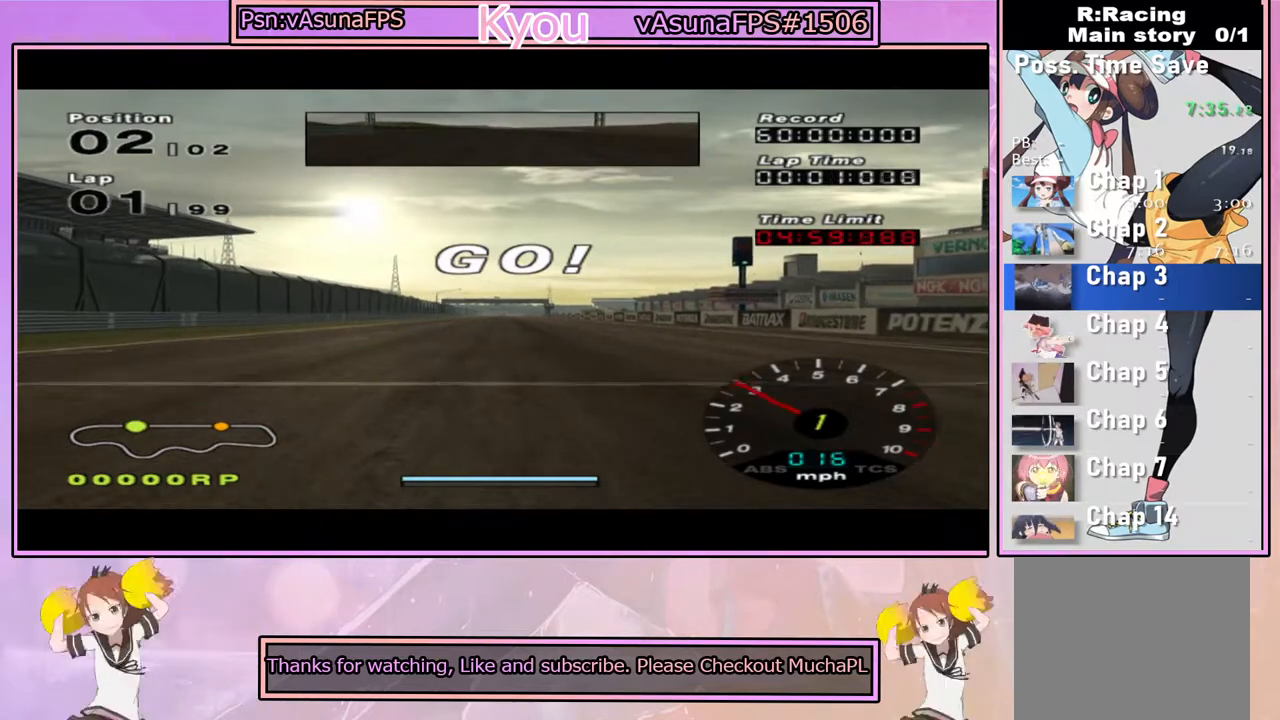
{"buttons": ["CROSS"], "left_stick": "center", "right_stick": "center", "events": []}
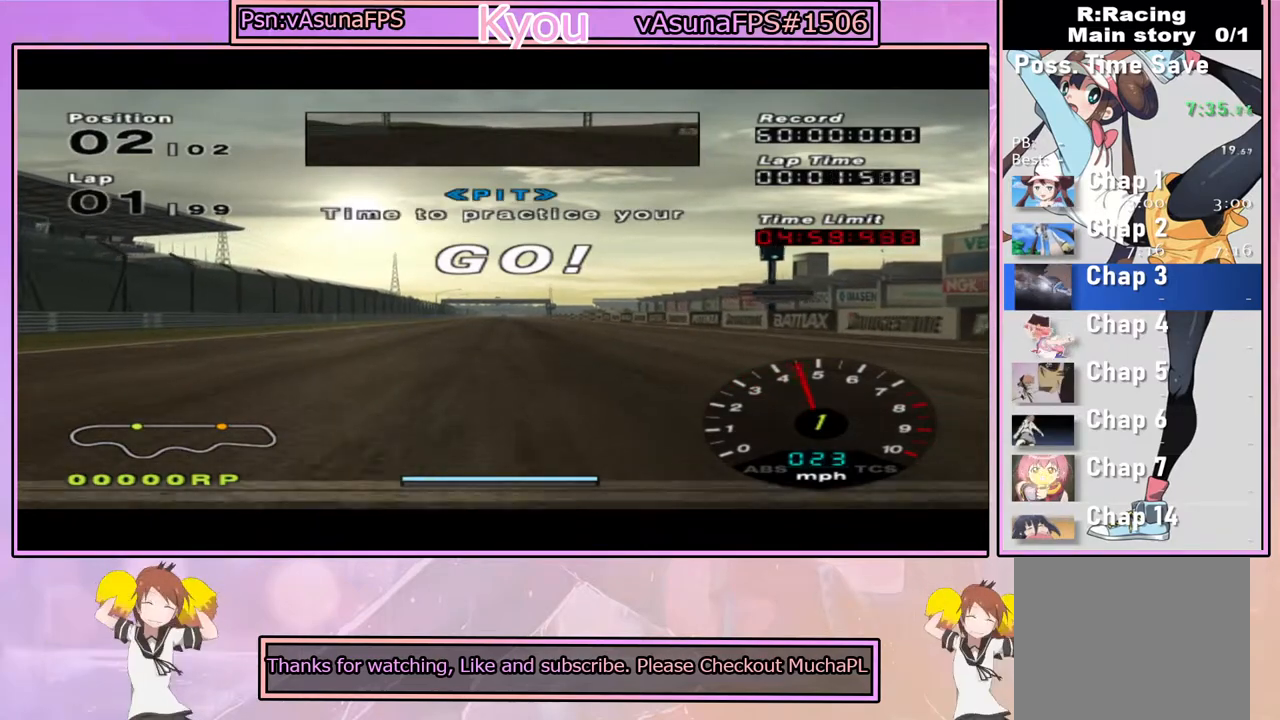
{"buttons": ["CROSS"], "left_stick": "center", "right_stick": "center", "events": []}